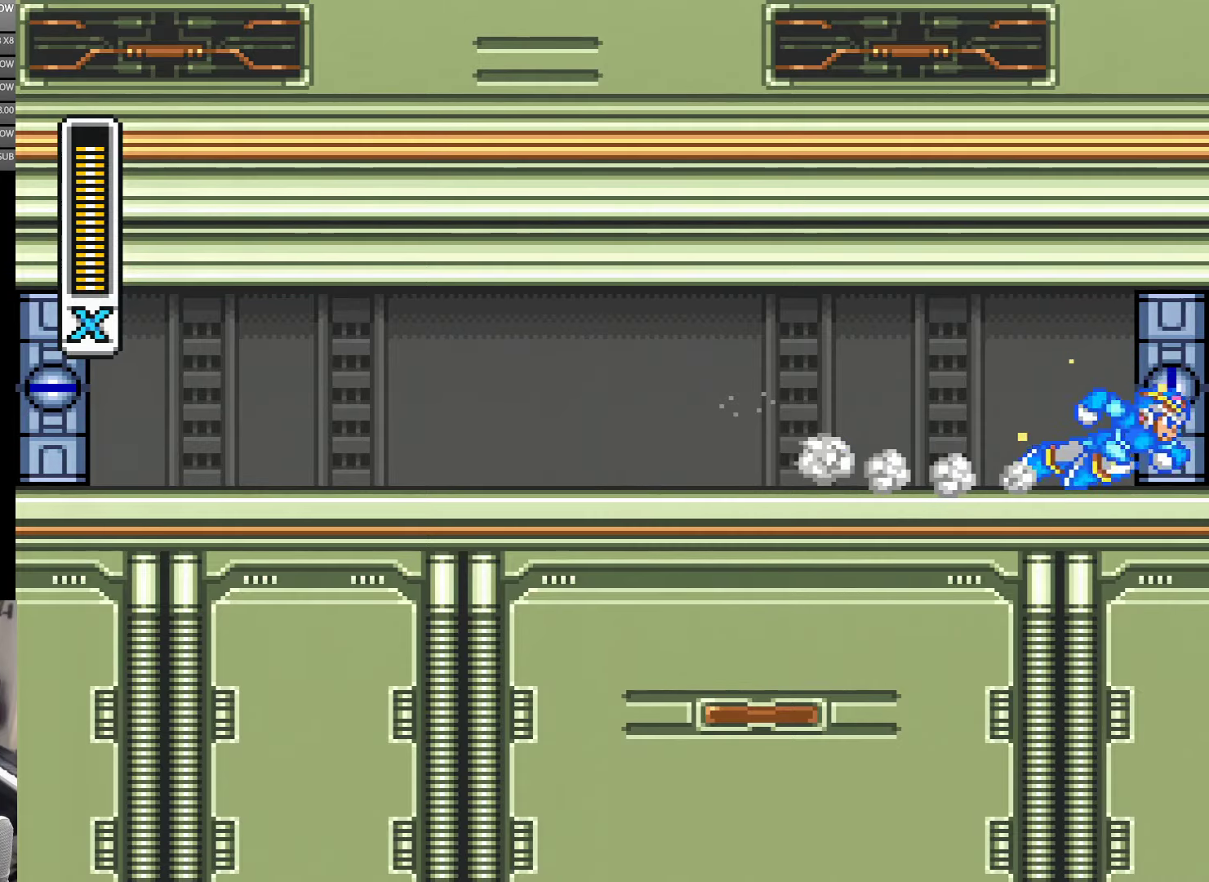
Gameplay with a controller (Nintendo layout); each line is a JSON object with the inputs held at the frame after it. "events" lists button and stick changes between this image and that frame as [ms after this image, input, new state], when the widget could be followed in between. Not read: L3 R3.
{"buttons": ["Y", "DPAD_RIGHT"], "events": [[117, "A", "down"], [200, "A", "up"]]}
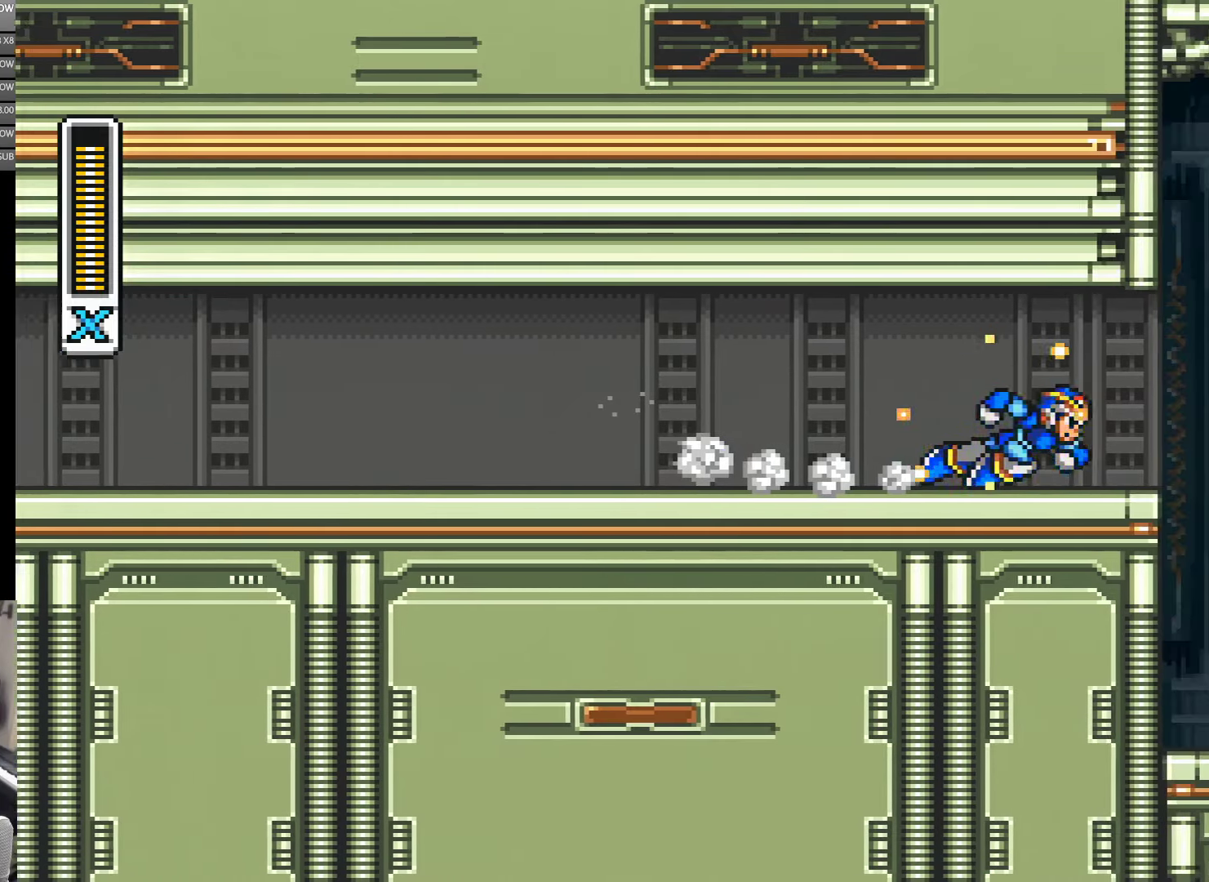
{"buttons": ["Y"], "events": [[500, "DPAD_RIGHT", "up"]]}
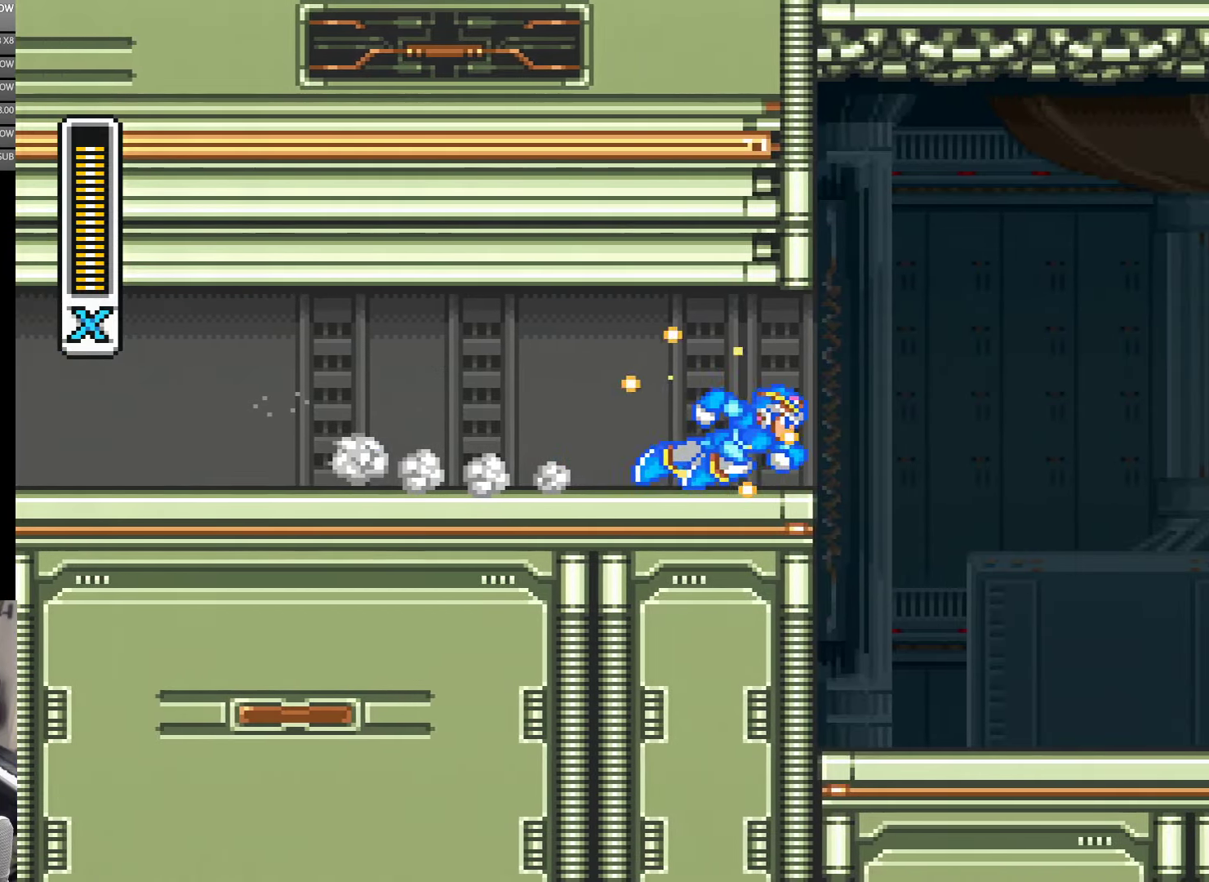
{"buttons": ["Y"], "events": []}
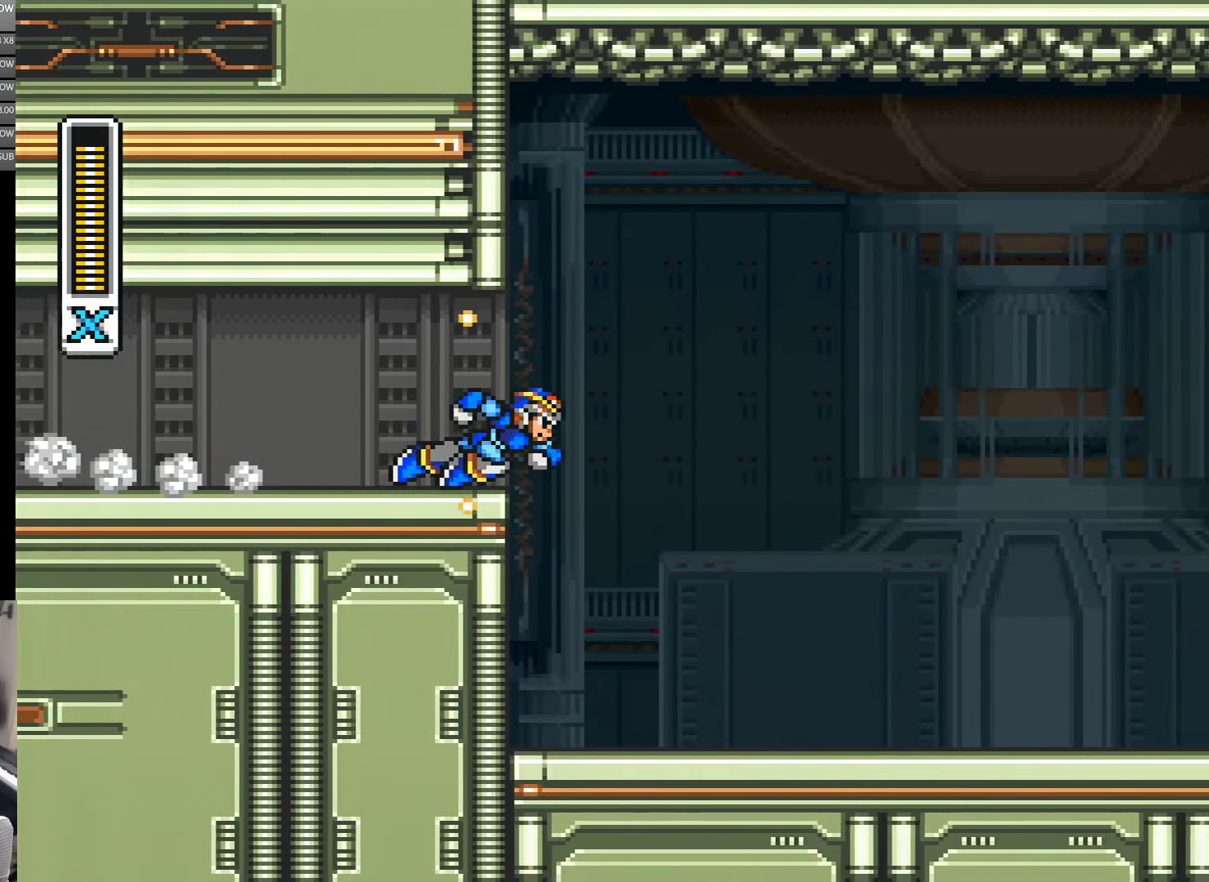
{"buttons": ["Y"], "events": []}
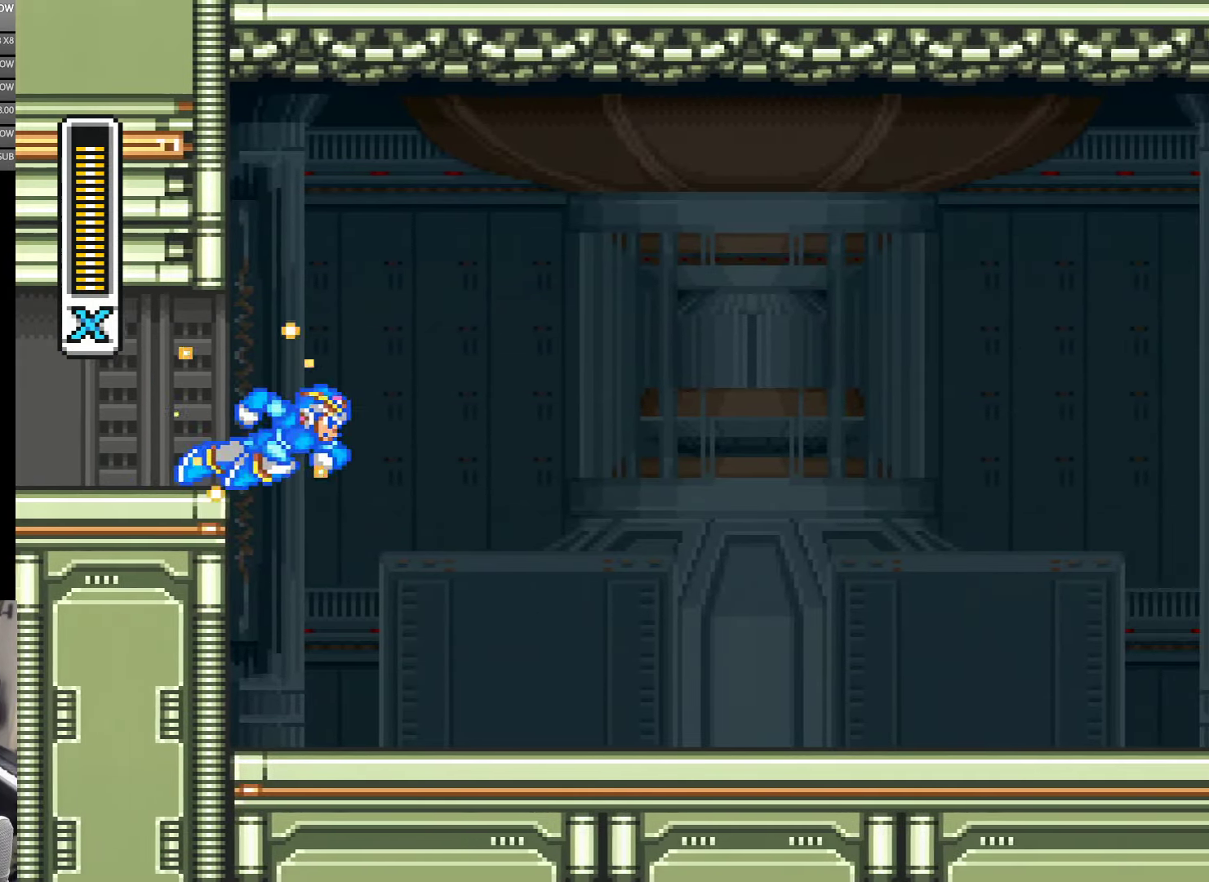
{"buttons": ["Y"], "events": []}
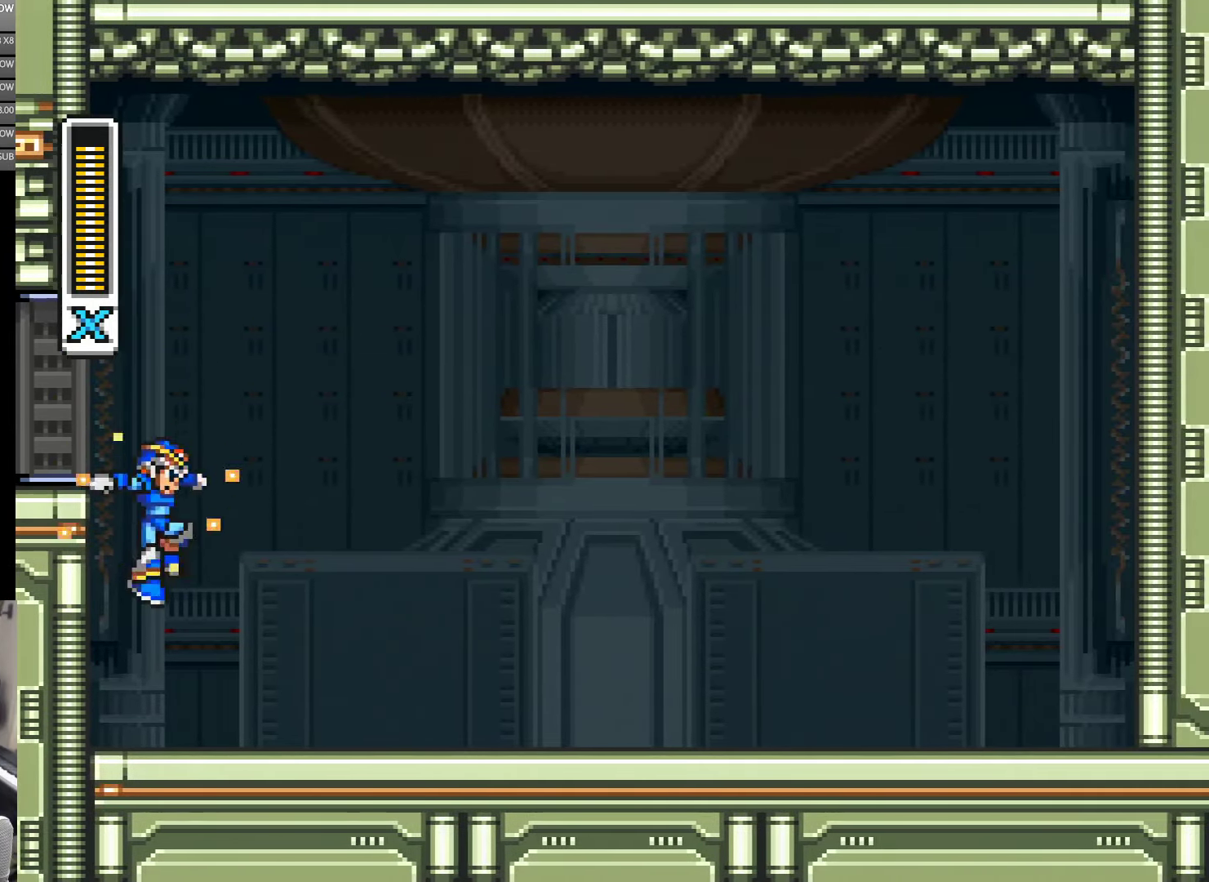
{"buttons": ["Y"], "events": []}
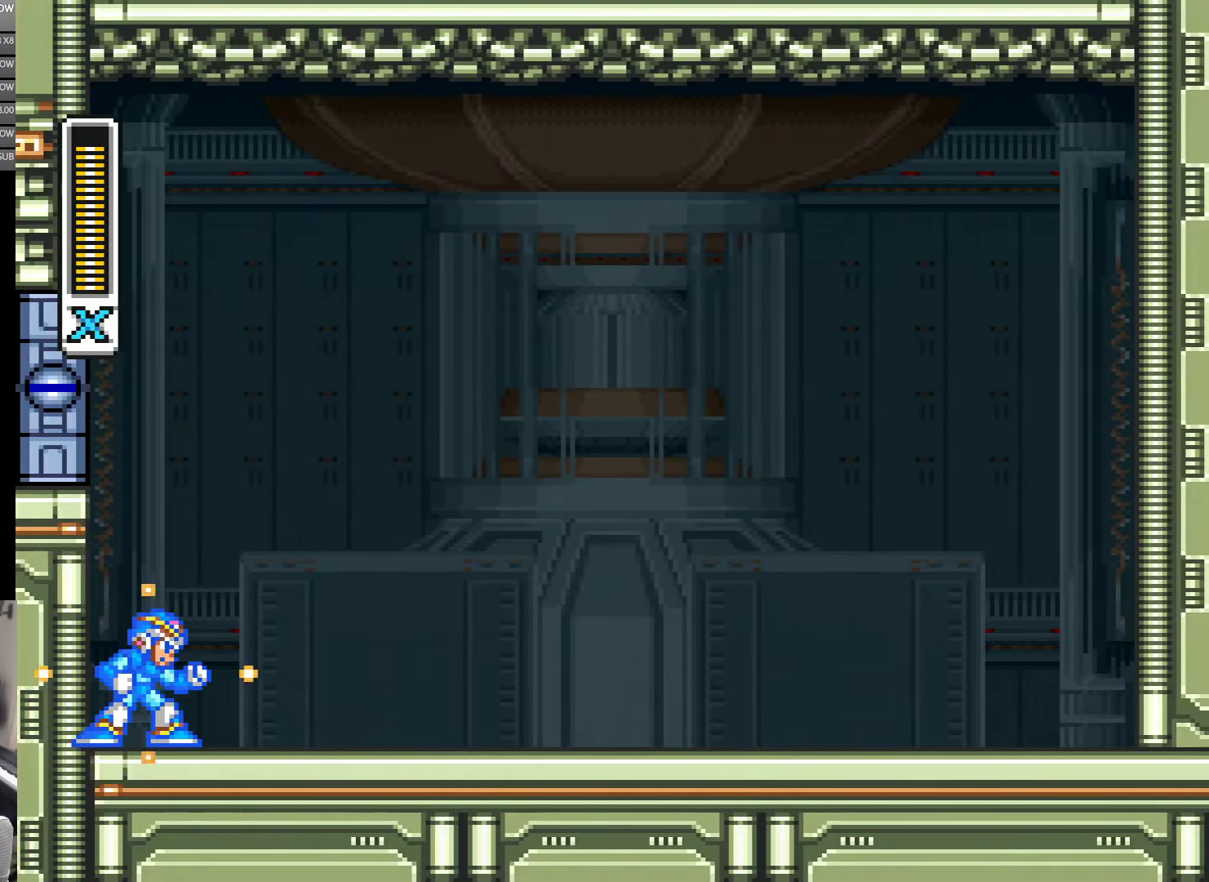
{"buttons": ["Y"], "events": [[67, "DPAD_RIGHT", "down"], [200, "DPAD_RIGHT", "up"]]}
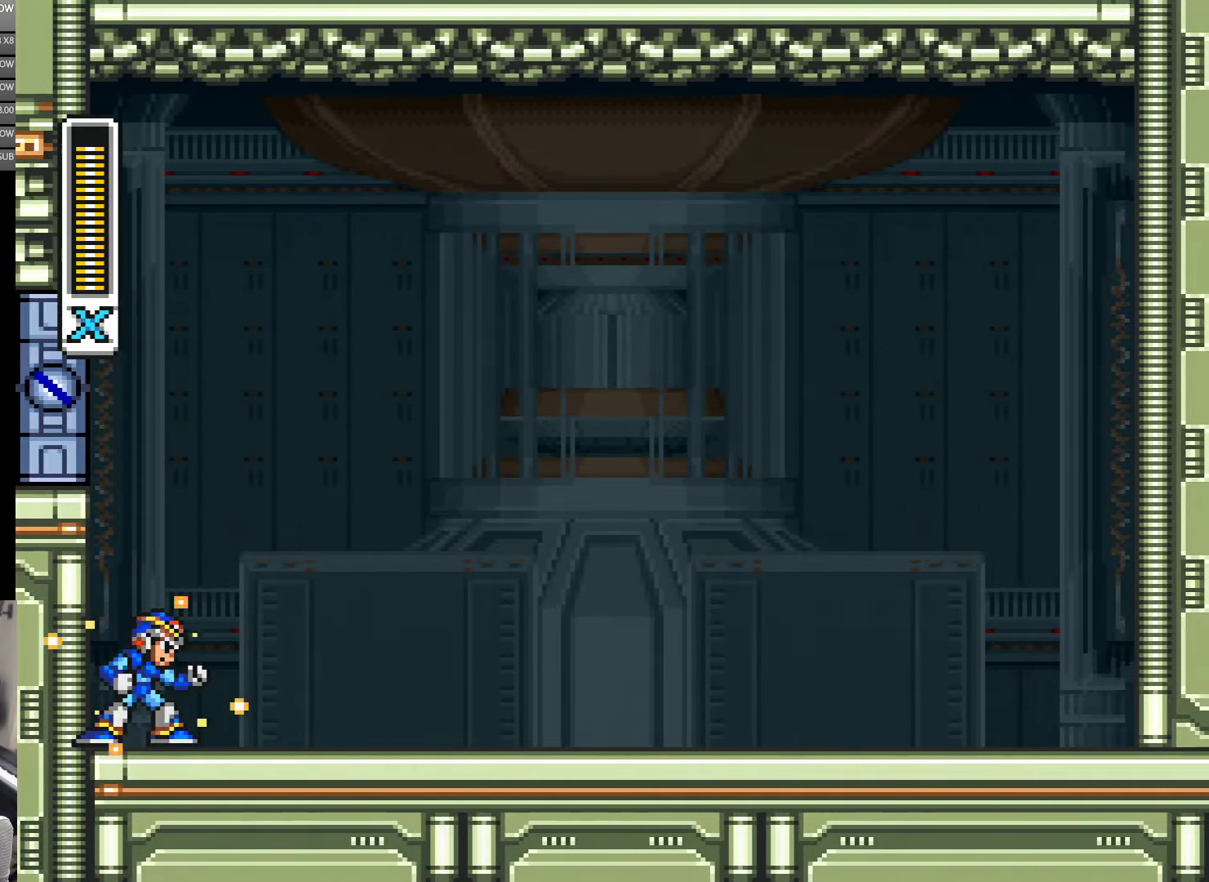
{"buttons": ["Y"], "events": []}
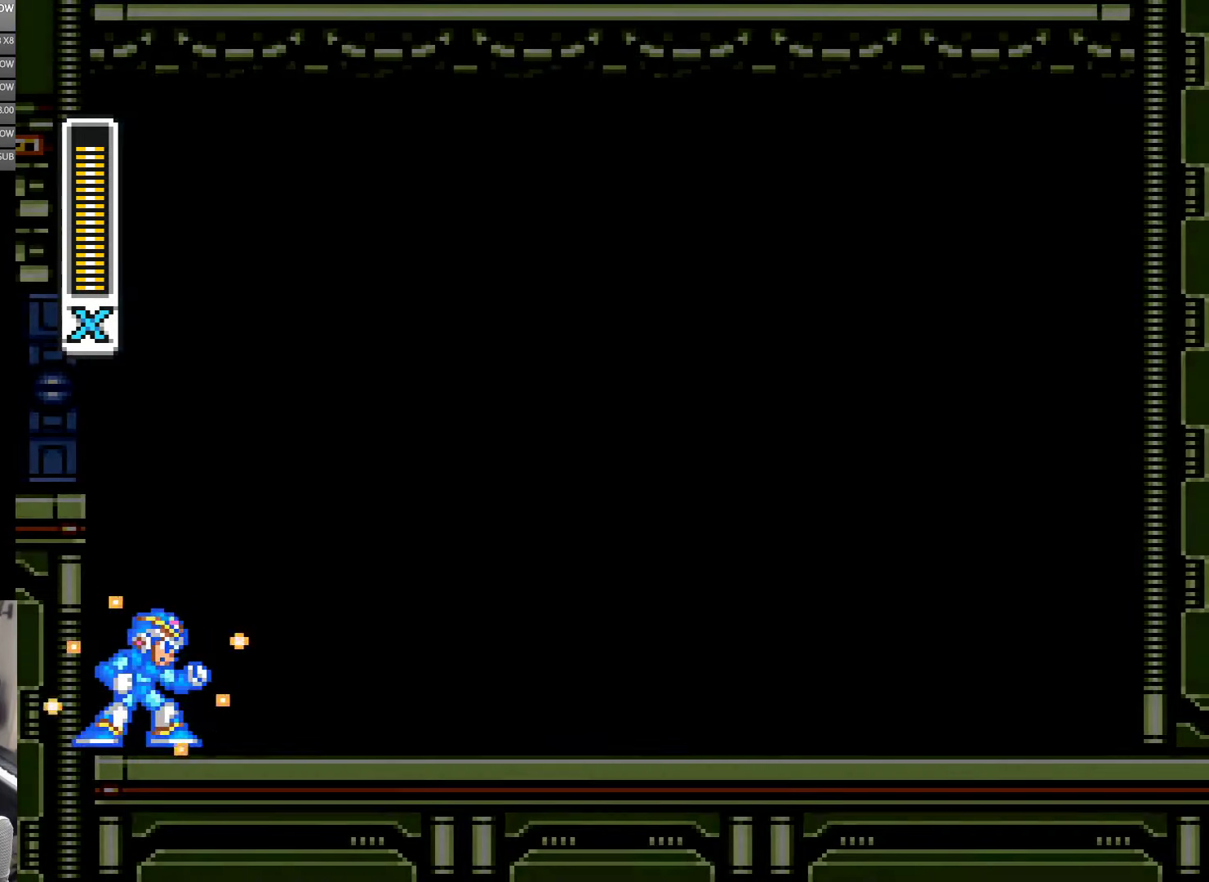
{"buttons": ["Y", "DPAD_RIGHT"], "events": [[50, "DPAD_RIGHT", "down"], [350, "B", "down"], [500, "B", "up"]]}
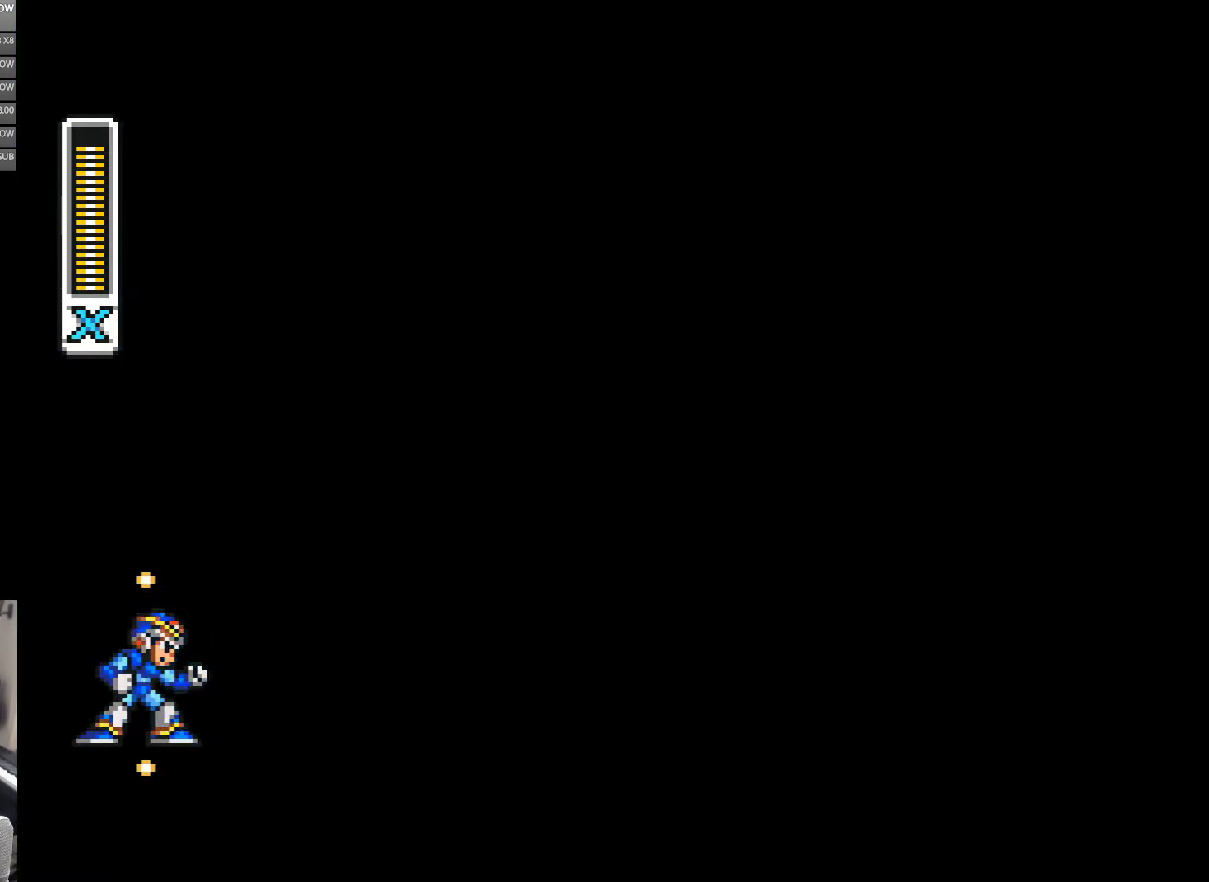
{"buttons": ["Y", "DPAD_RIGHT"], "events": [[83, "B", "down"], [150, "B", "up"], [266, "B", "down"], [316, "B", "up"], [400, "B", "down"], [500, "B", "up"]]}
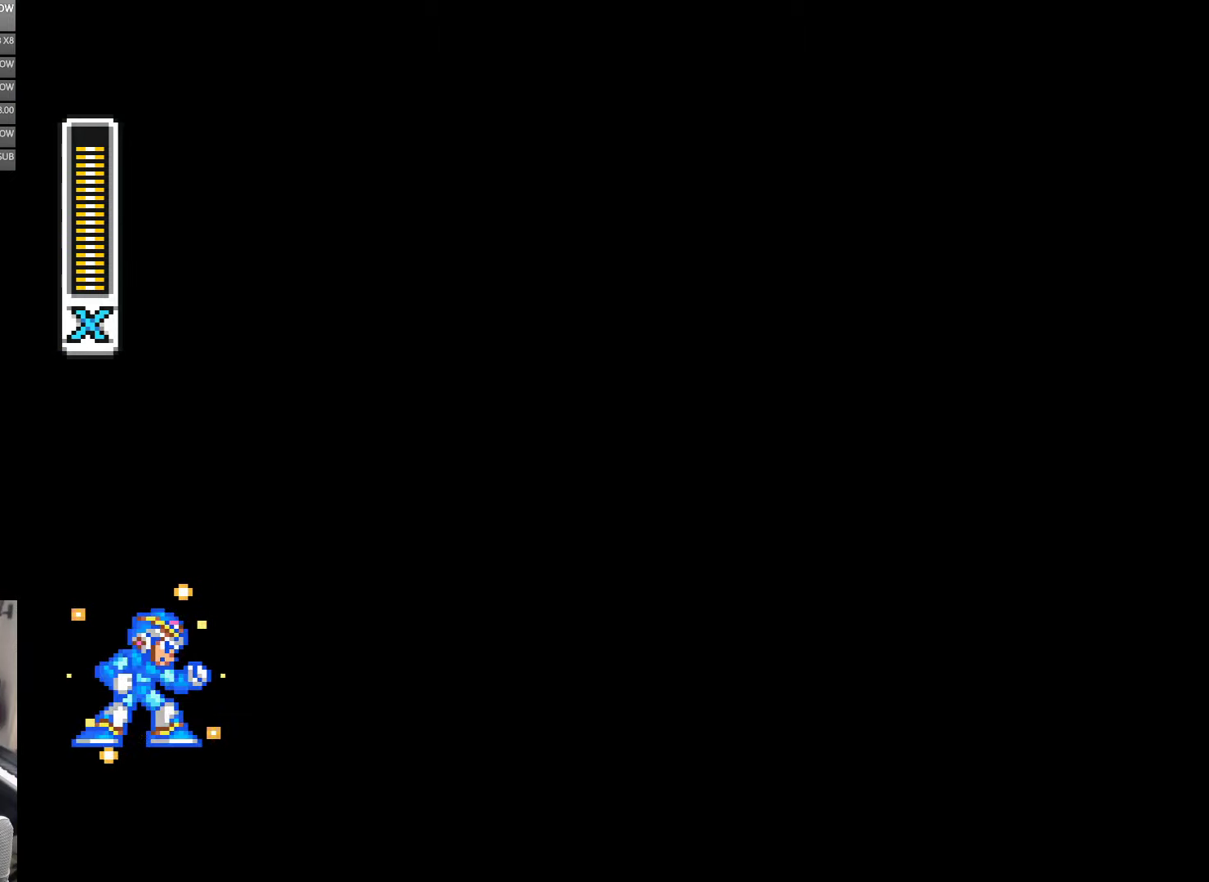
{"buttons": ["B", "Y", "DPAD_RIGHT"], "events": [[50, "B", "down"], [150, "B", "up"], [266, "B", "down"], [350, "B", "up"], [433, "B", "down"]]}
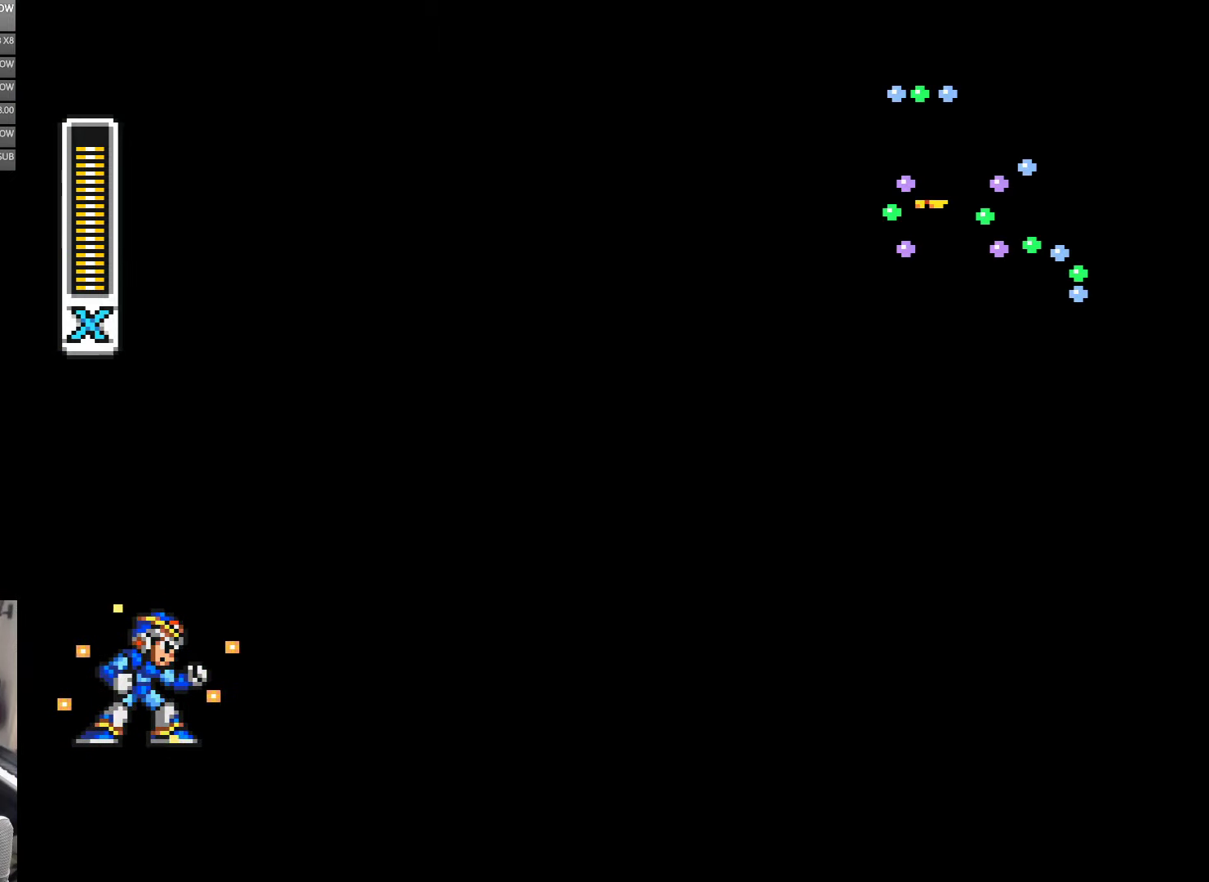
{"buttons": ["Y", "DPAD_RIGHT"], "events": [[50, "B", "up"], [116, "B", "down"], [266, "B", "up"], [316, "B", "down"], [416, "B", "up"]]}
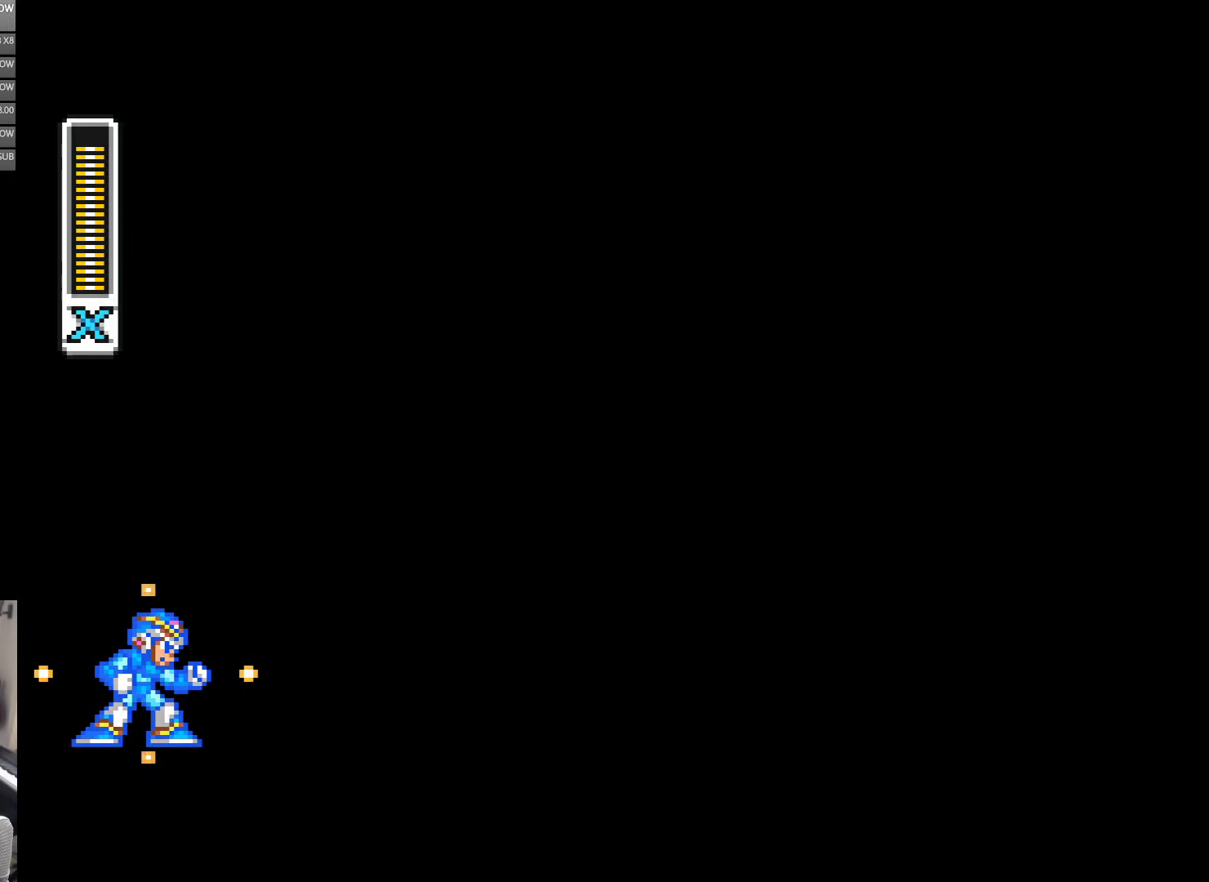
{"buttons": ["Y"], "events": [[150, "DPAD_RIGHT", "up"]]}
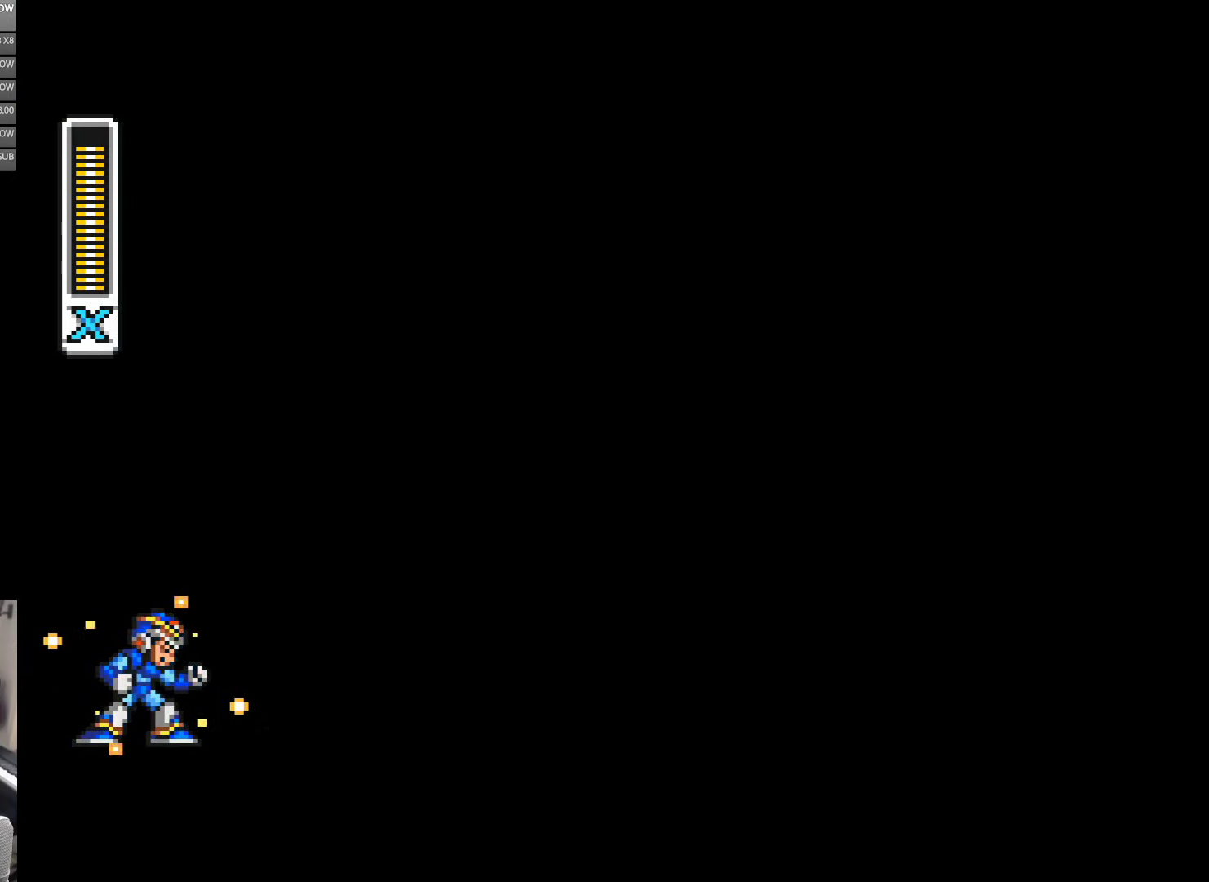
{"buttons": ["B", "Y", "DPAD_RIGHT"], "events": [[416, "B", "down"], [466, "DPAD_RIGHT", "down"]]}
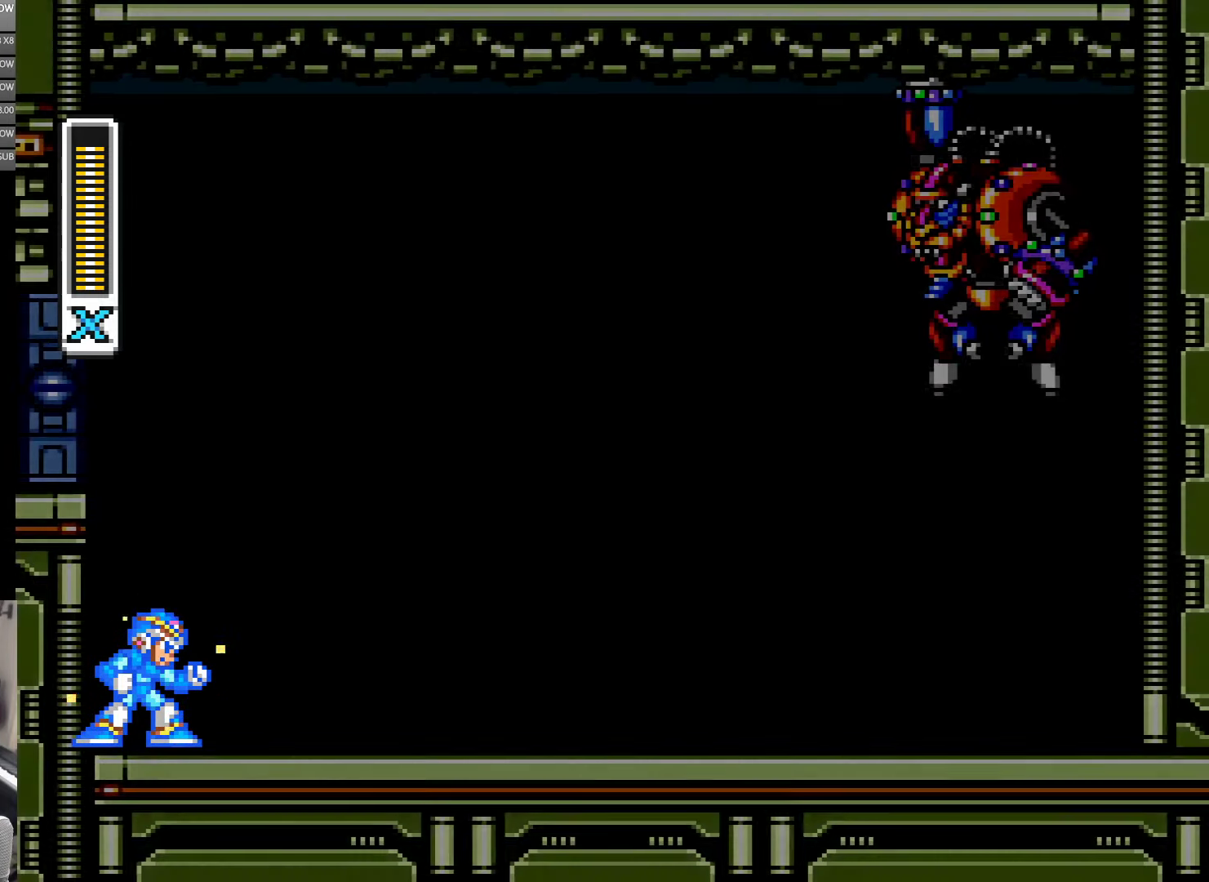
{"buttons": ["Y", "DPAD_RIGHT"], "events": [[16, "B", "up"], [233, "B", "down"], [316, "B", "up"]]}
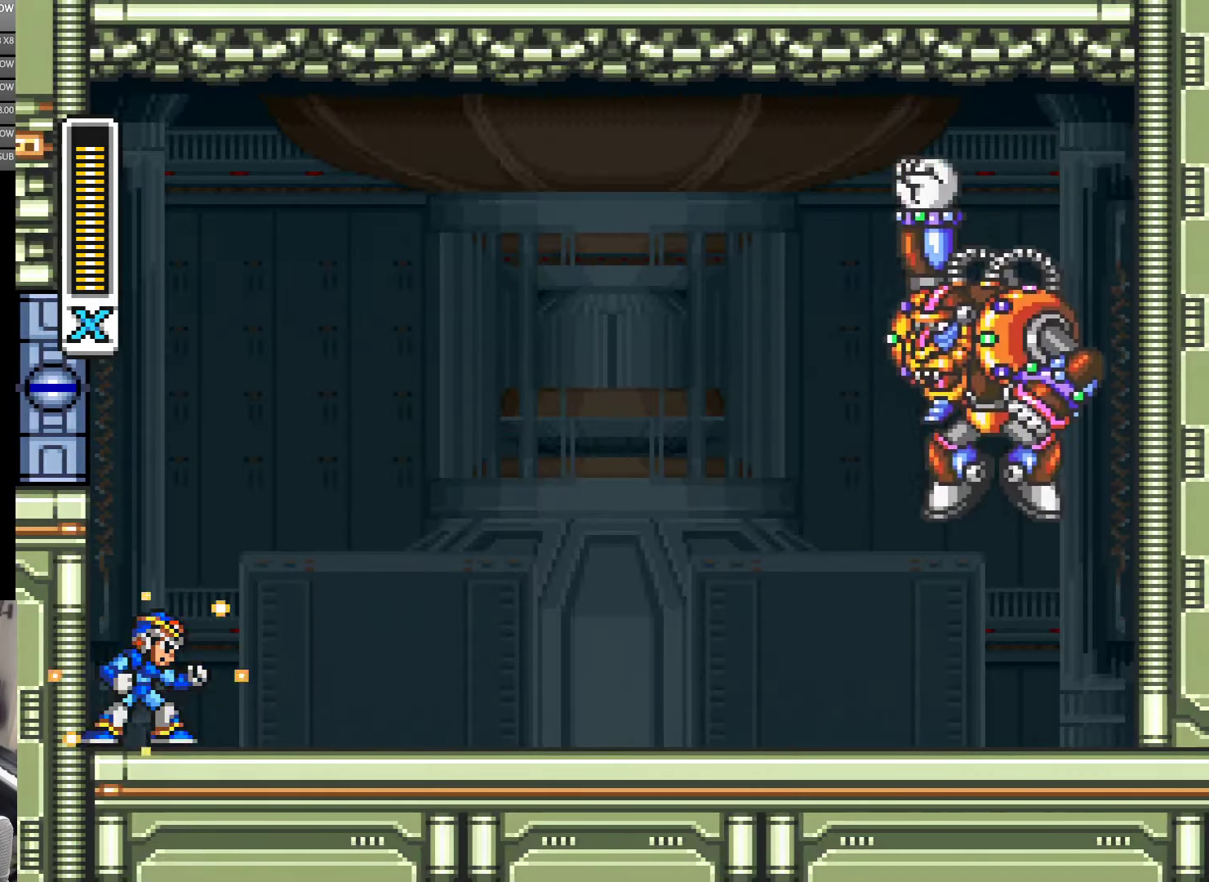
{"buttons": ["Y", "DPAD_RIGHT"], "events": []}
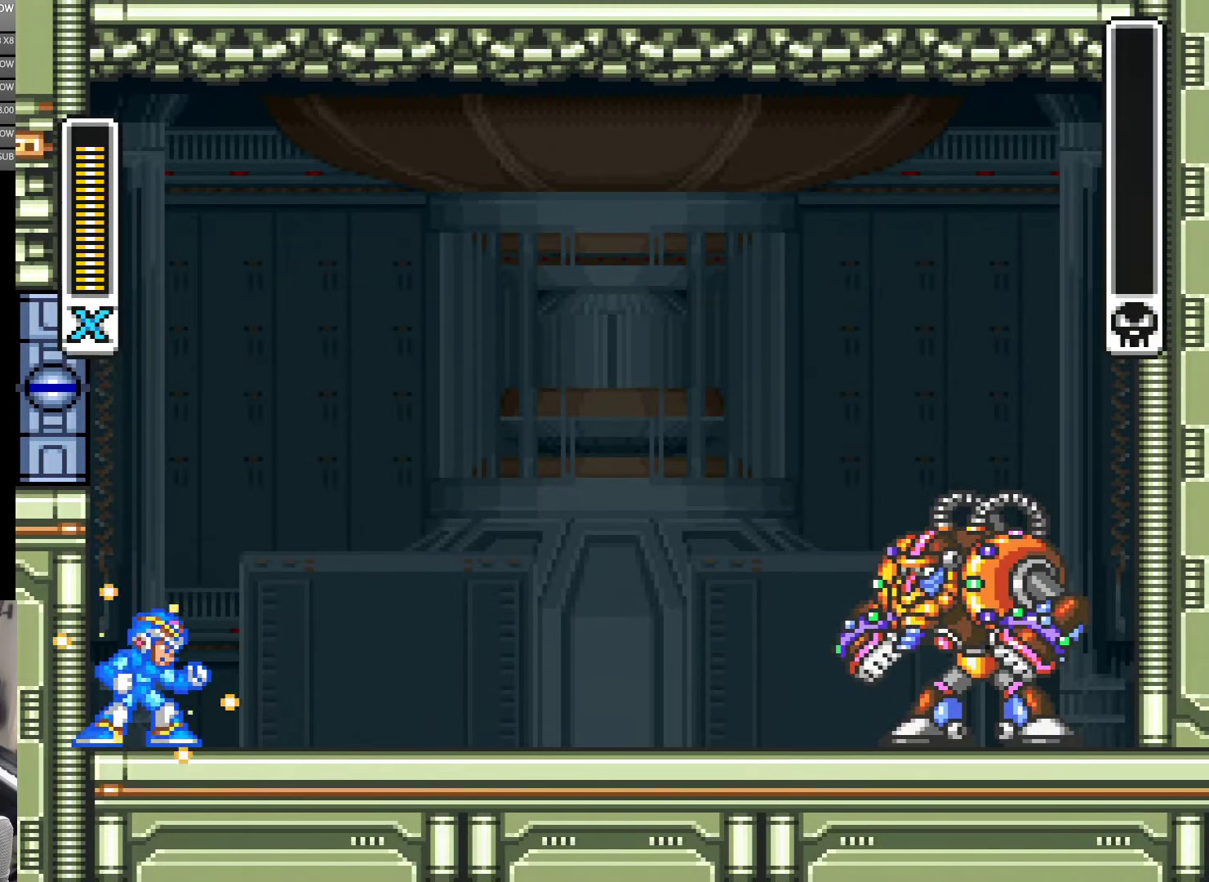
{"buttons": ["Y", "DPAD_RIGHT"], "events": [[100, "B", "down"], [266, "B", "up"]]}
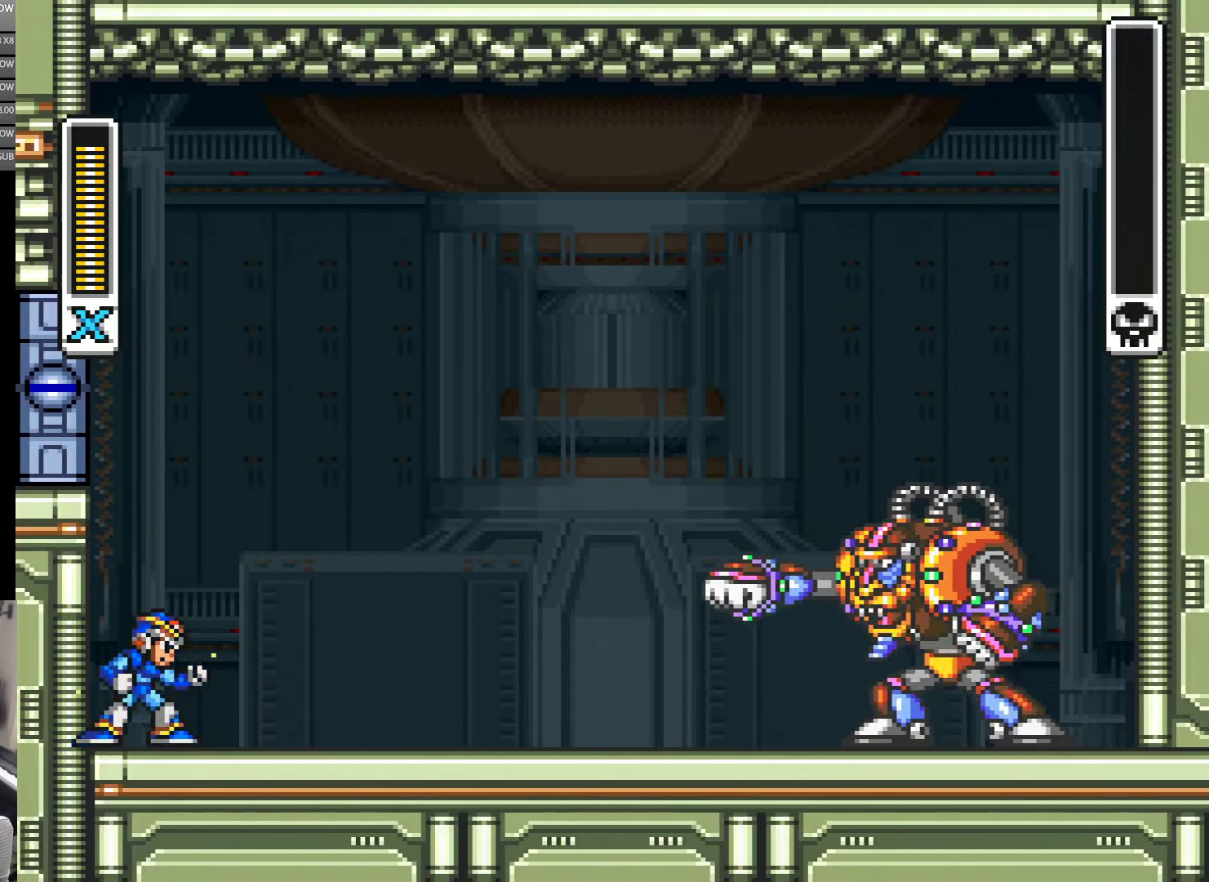
{"buttons": ["Y", "DPAD_RIGHT"], "events": []}
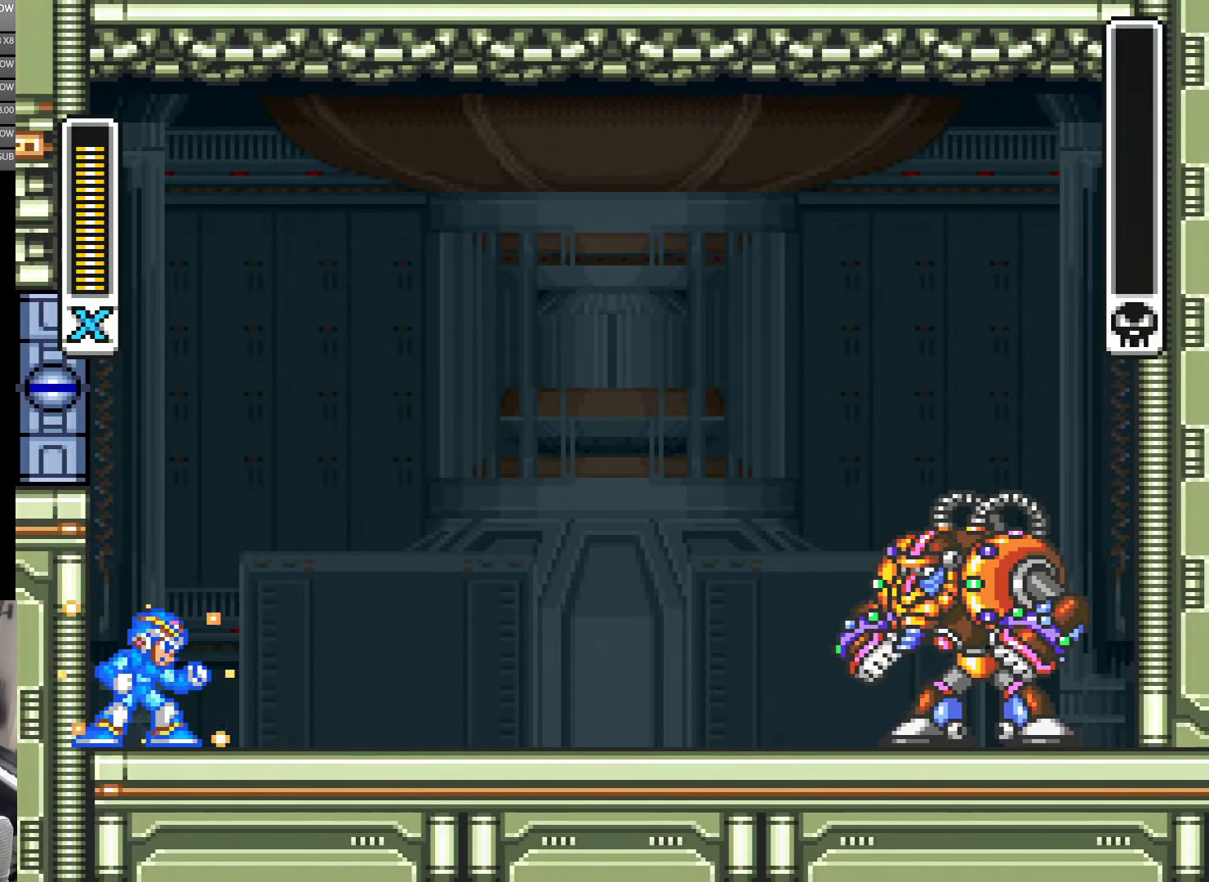
{"buttons": ["Y", "DPAD_RIGHT"], "events": []}
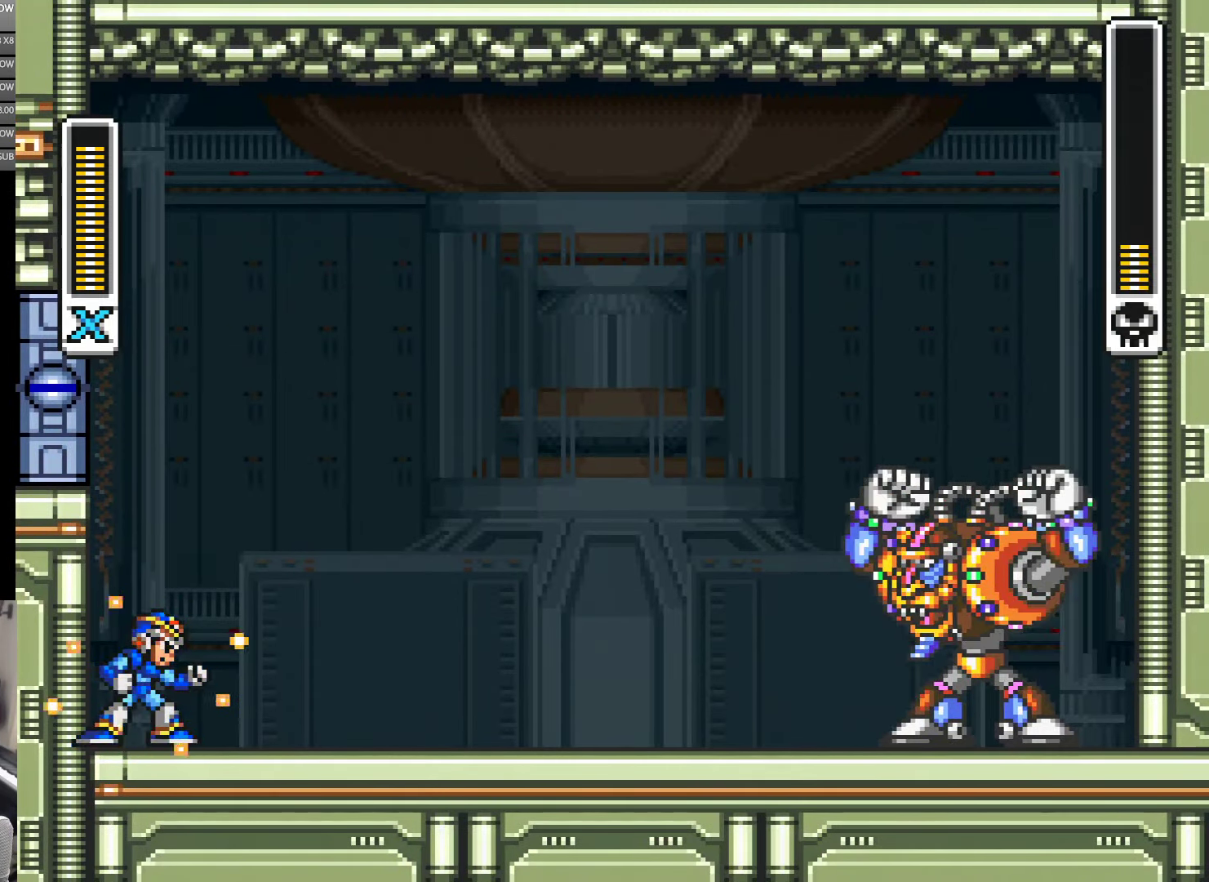
{"buttons": ["Y", "DPAD_RIGHT"], "events": []}
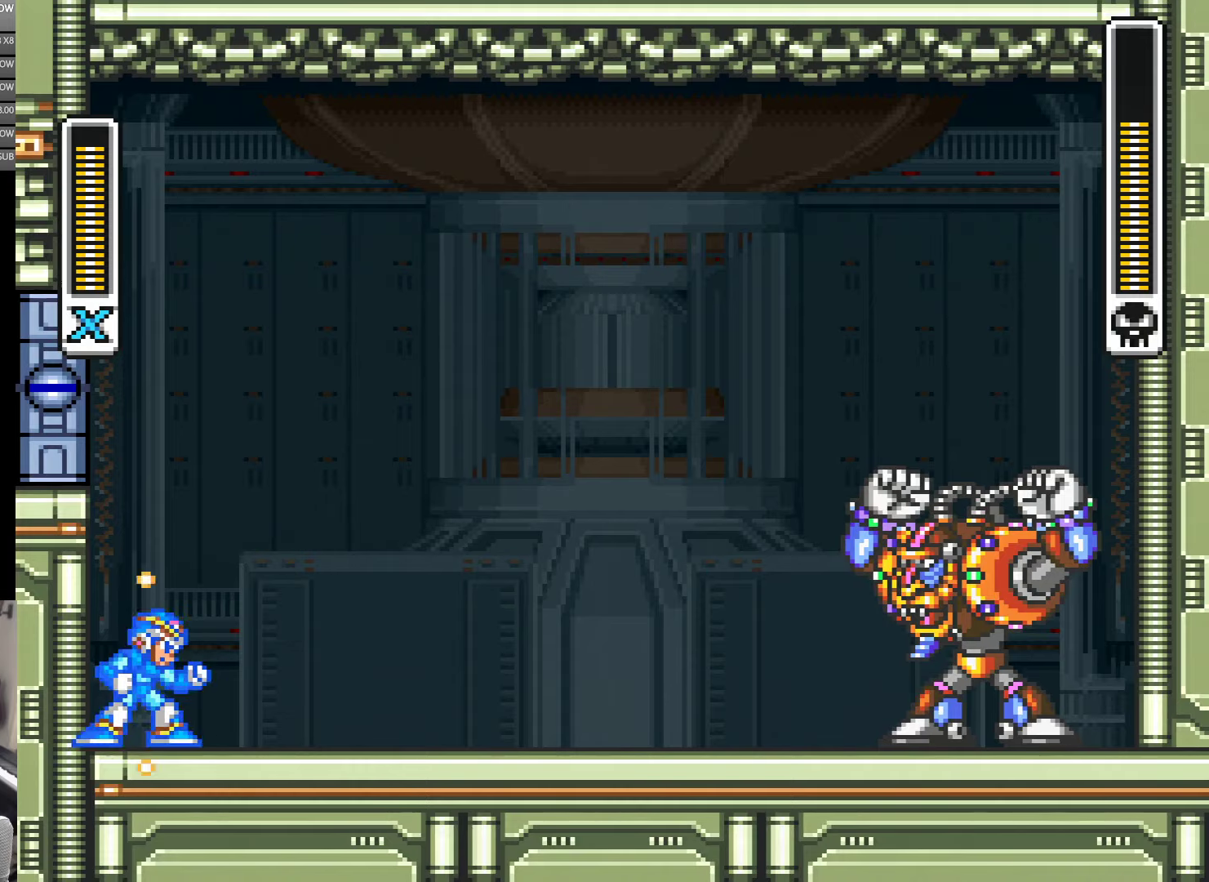
{"buttons": ["Y", "DPAD_RIGHT"], "events": []}
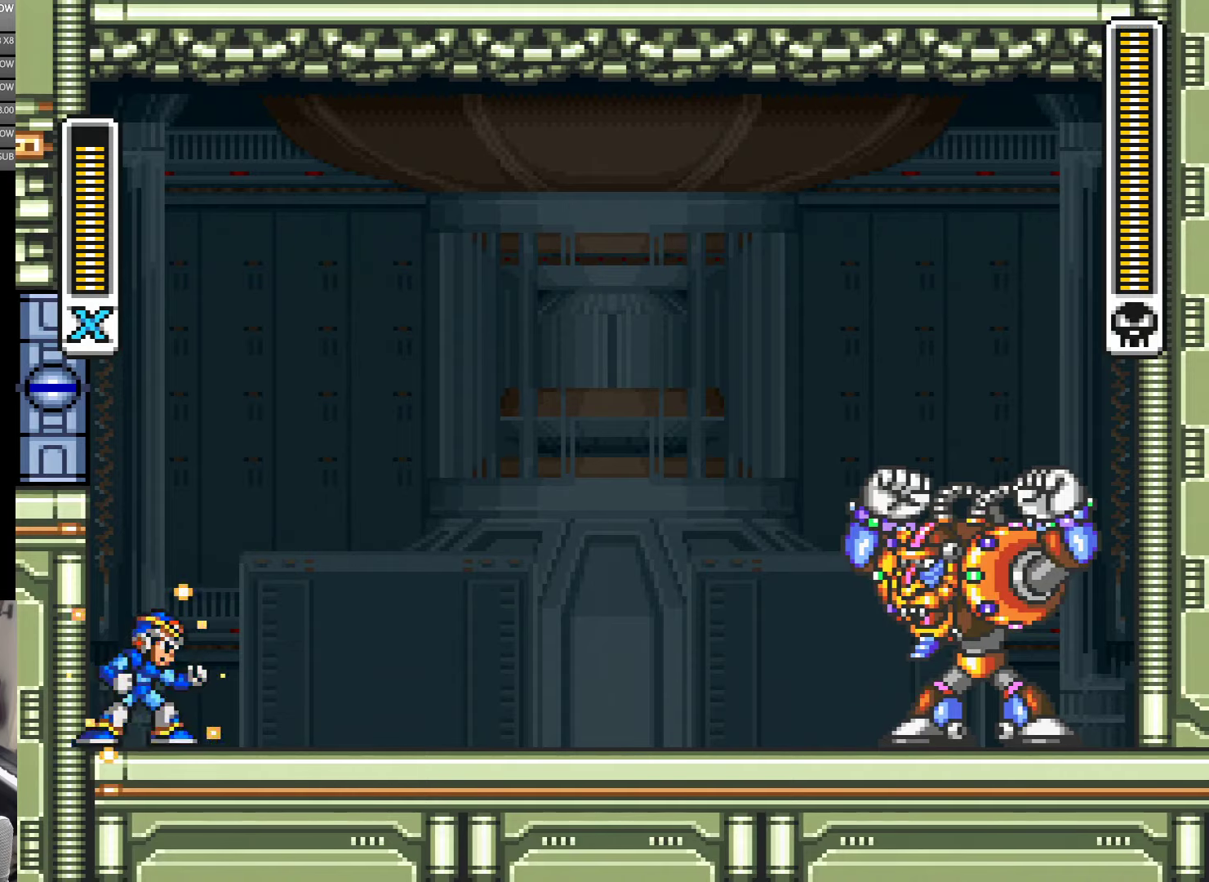
{"buttons": ["Y", "DPAD_RIGHT"], "events": []}
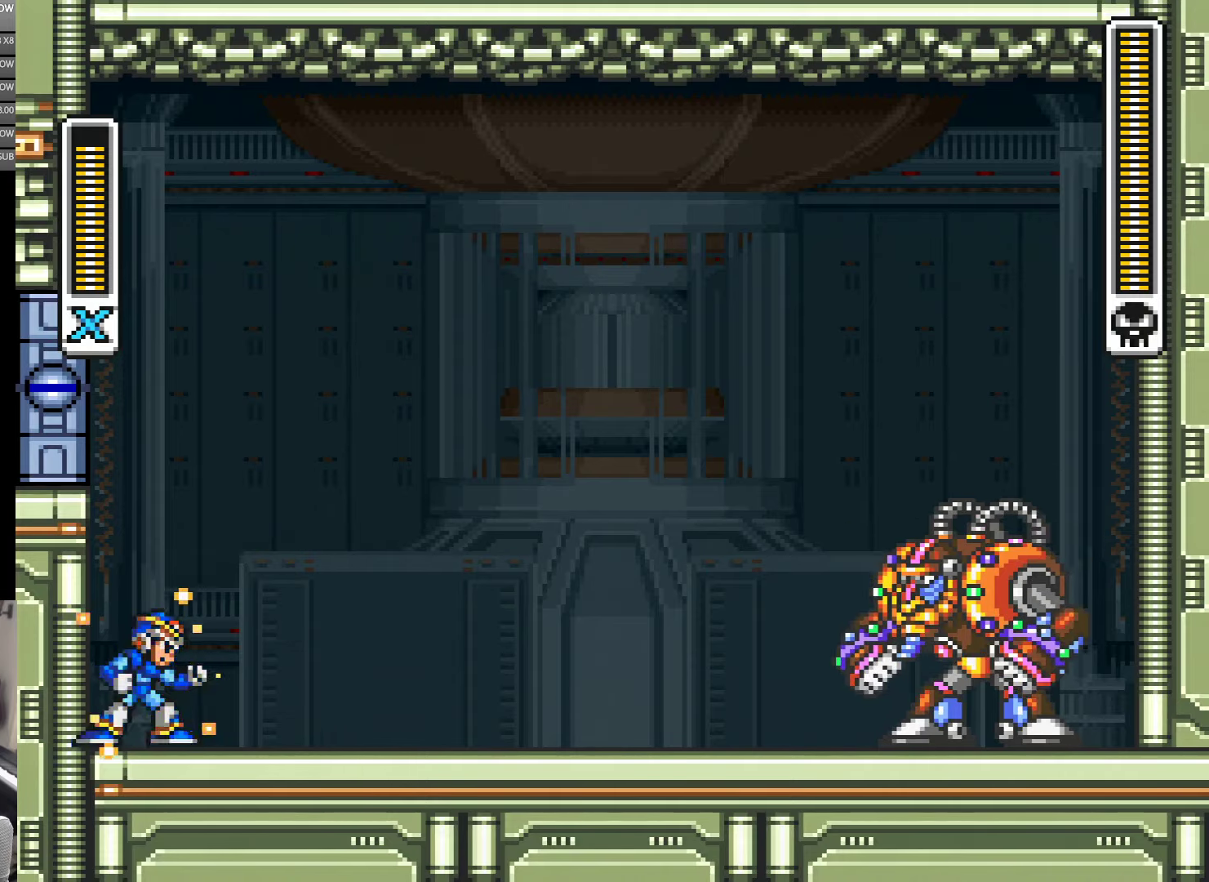
{"buttons": ["DPAD_RIGHT"], "events": [[450, "Y", "up"]]}
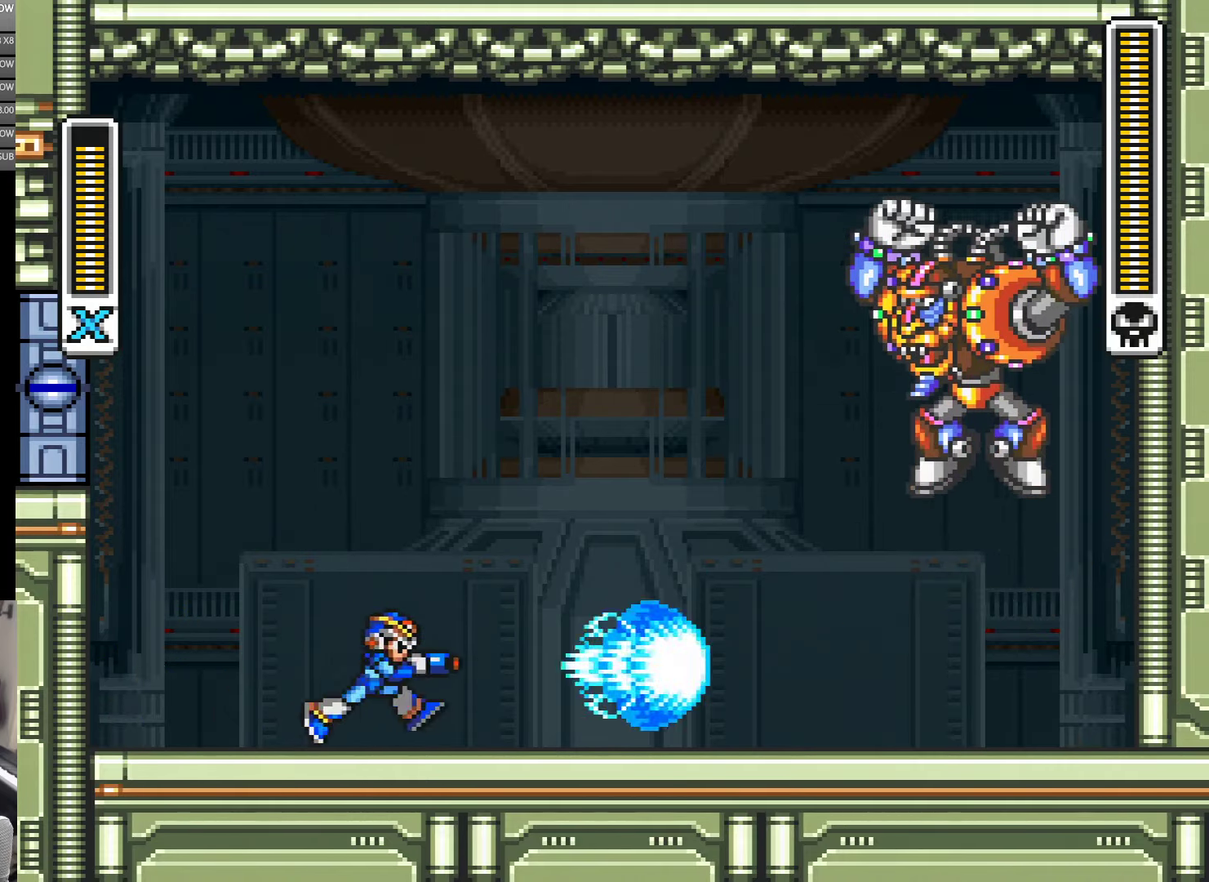
{"buttons": ["Y"], "events": [[33, "Y", "down"], [217, "DPAD_RIGHT", "up"]]}
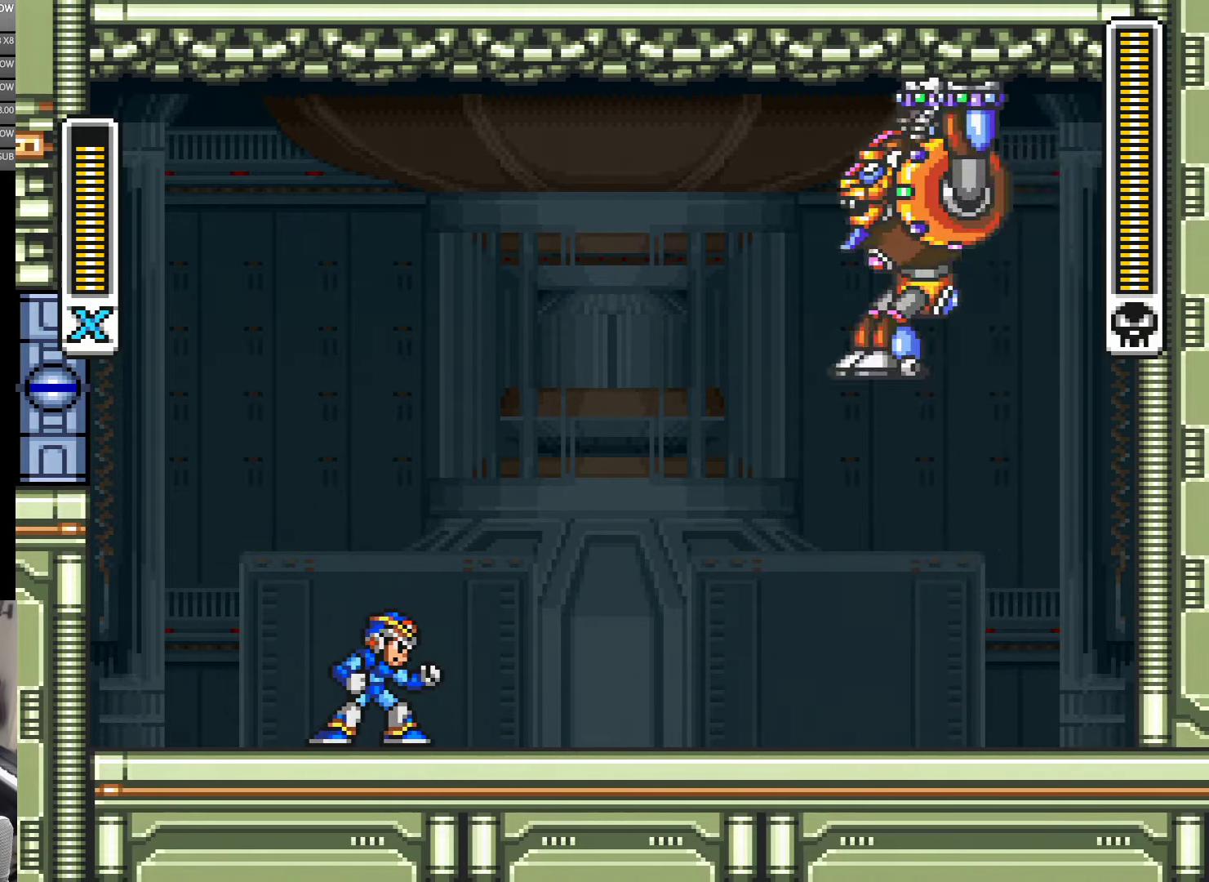
{"buttons": ["Y"], "events": []}
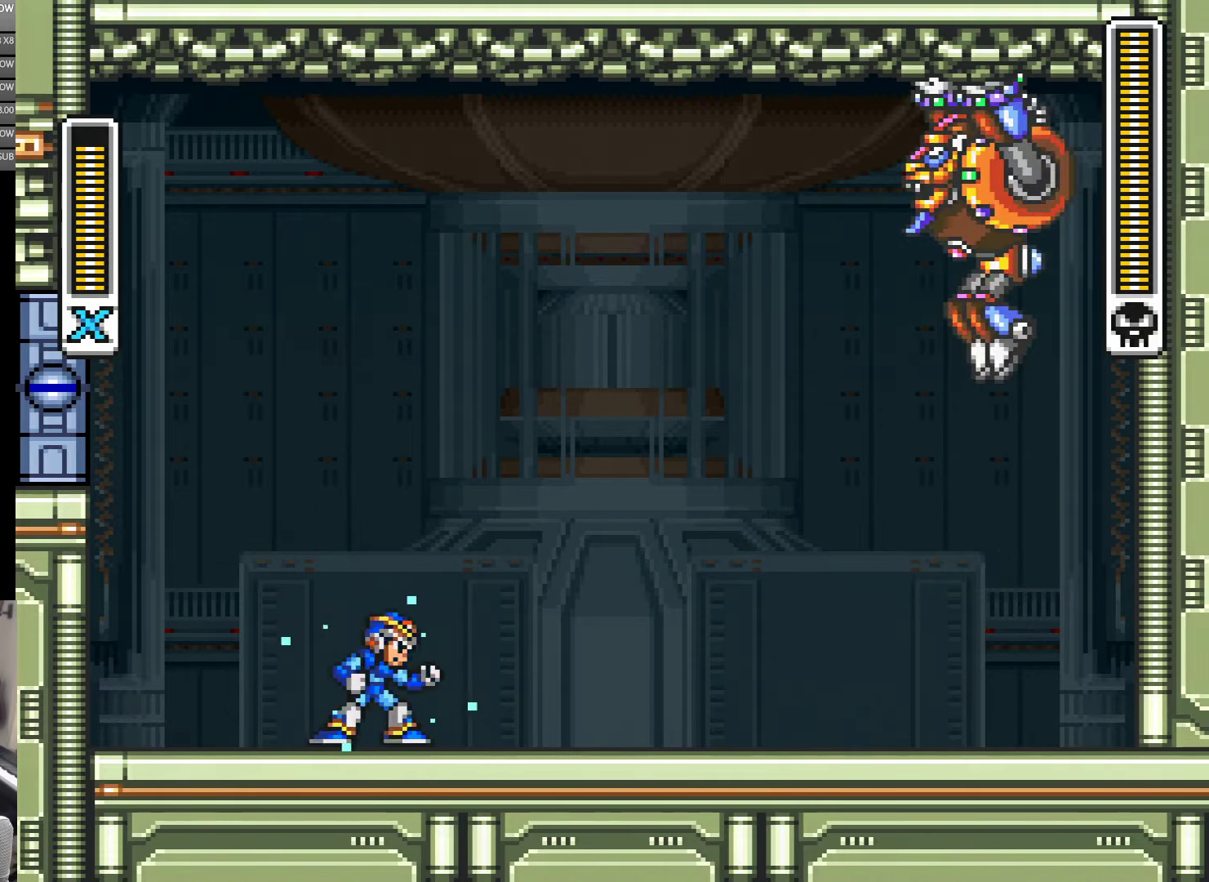
{"buttons": ["Y", "DPAD_LEFT"], "events": [[150, "DPAD_LEFT", "down"]]}
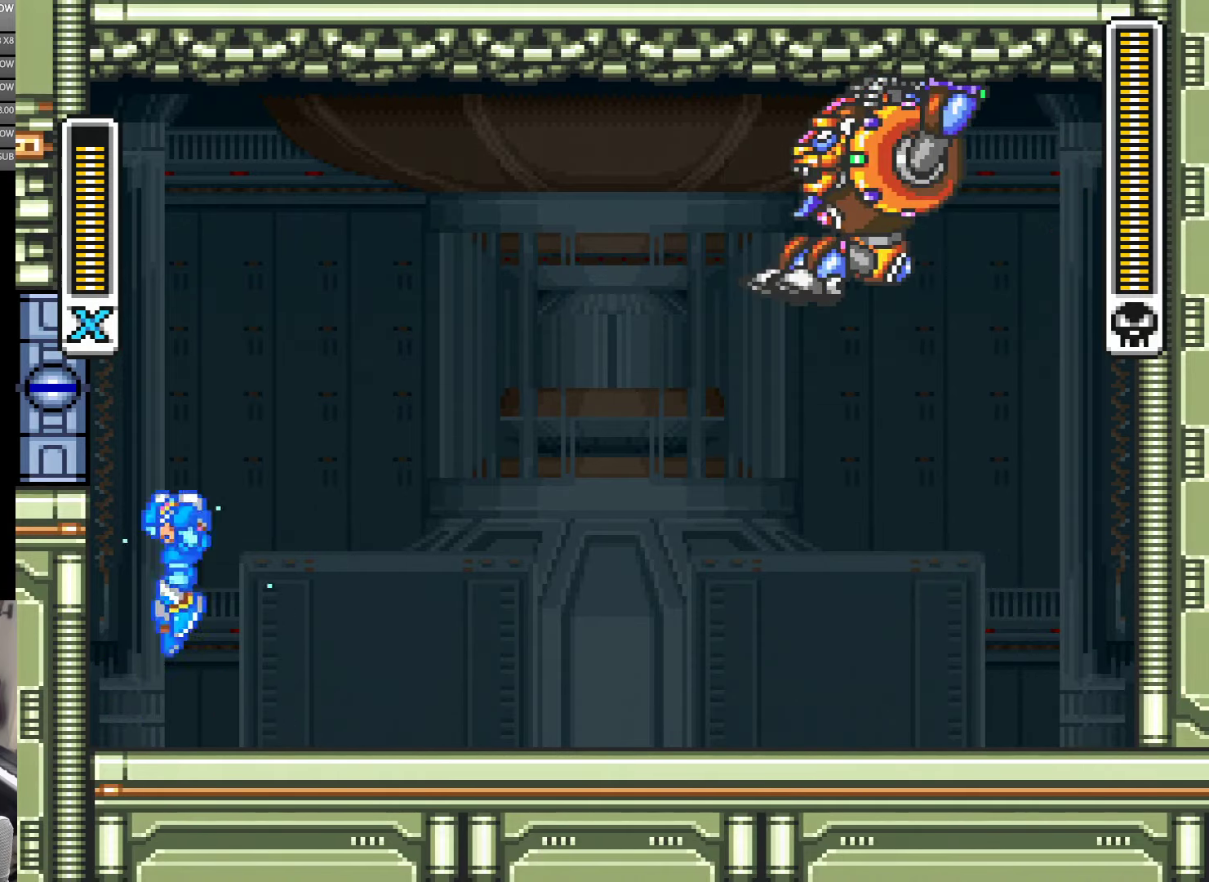
{"buttons": ["B", "Y"], "events": [[17, "DPAD_LEFT", "up"], [50, "B", "down"], [50, "DPAD_LEFT", "down"], [350, "B", "up"], [417, "B", "down"], [450, "DPAD_LEFT", "up"]]}
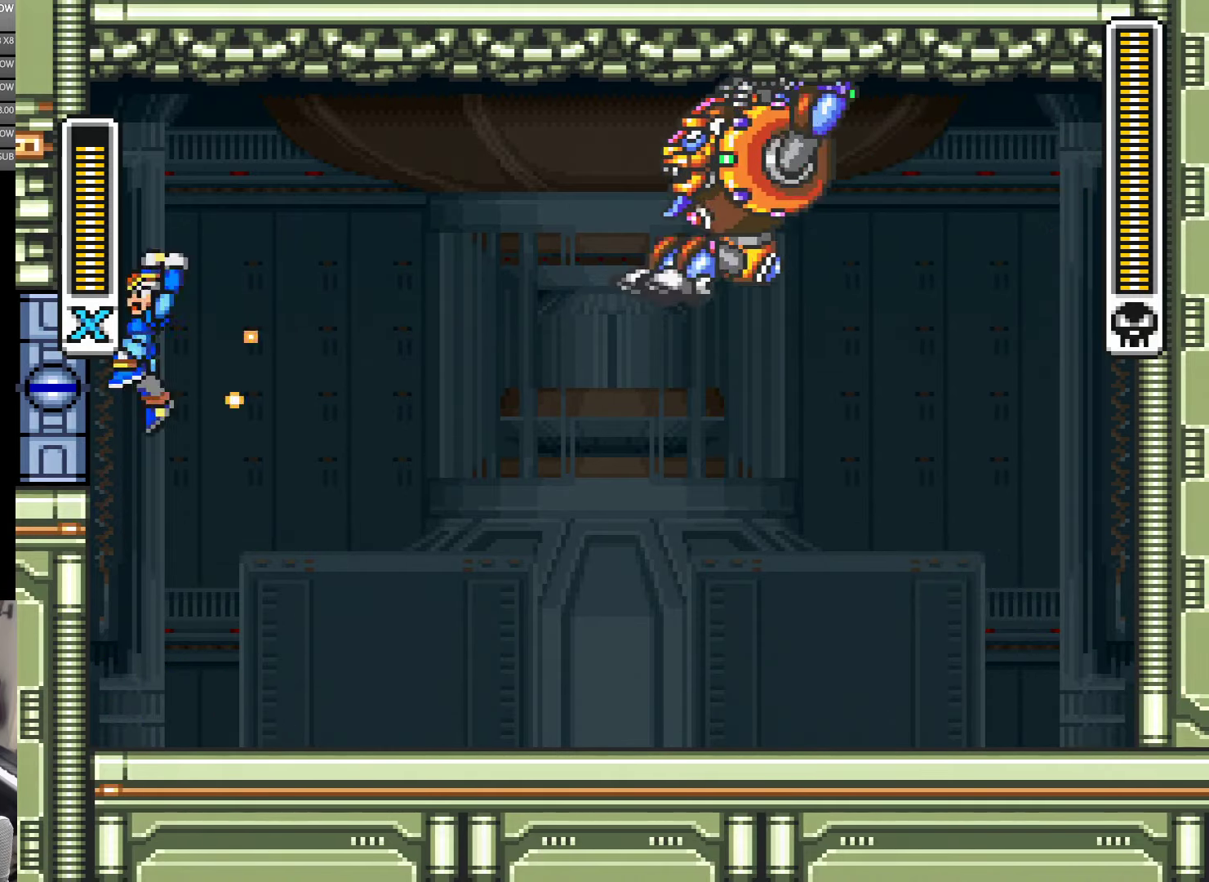
{"buttons": ["Y", "DPAD_RIGHT"], "events": [[117, "DPAD_RIGHT", "down"], [250, "B", "up"], [250, "Y", "up"], [267, "DPAD_RIGHT", "up"], [317, "Y", "down"], [483, "DPAD_RIGHT", "down"]]}